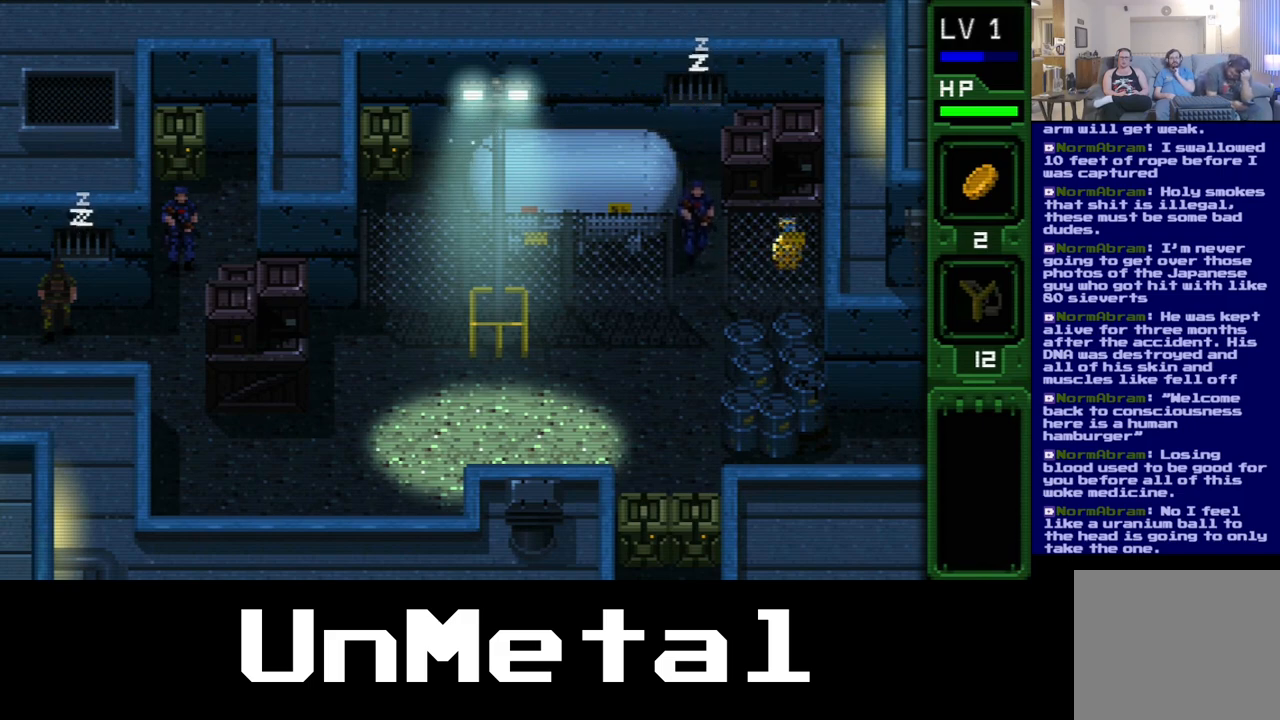
Gameplay with a controller (Xbox layout); each line is a JSON object with the inputs held at the frame after it. "events" lists button and stick changes between this image and that frame as [ms after this image, input, new state], when the widget could be followed in between. Not read: L3 R3.
{"buttons": [], "left_stick": "center", "right_stick": "center", "events": [[167, "DPAD_DOWN", "down"], [267, "DPAD_DOWN", "up"]]}
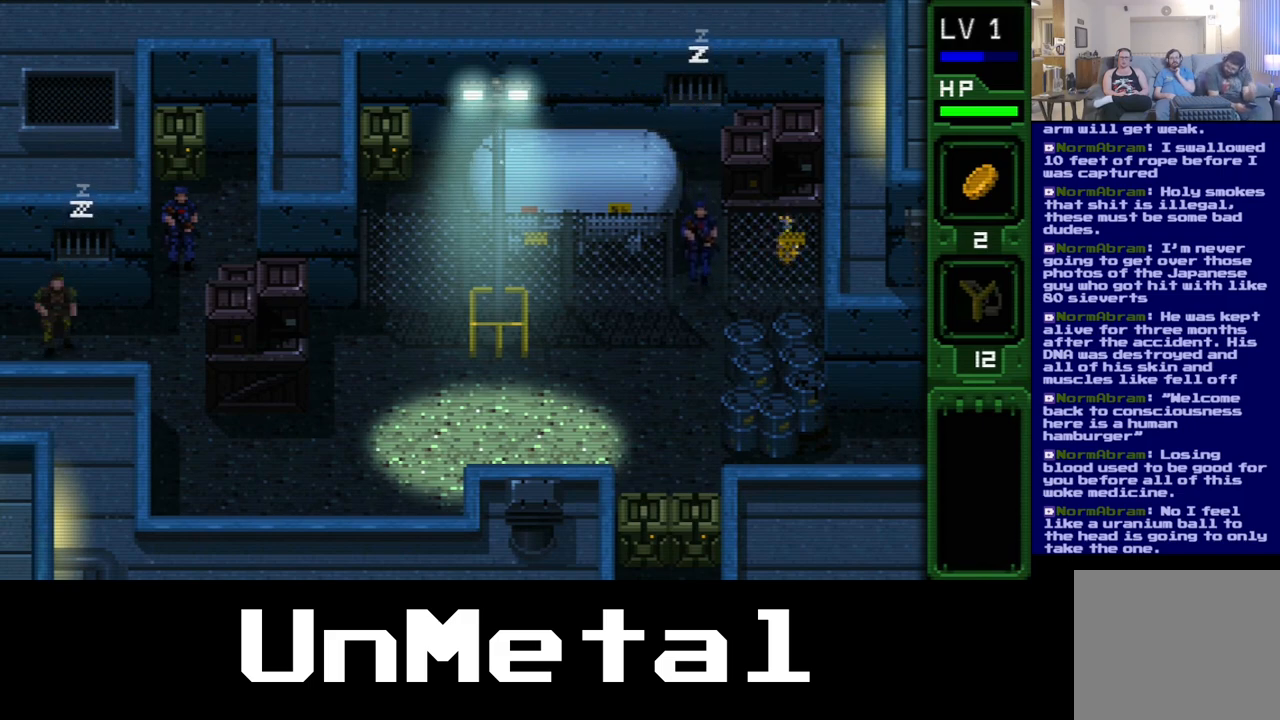
{"buttons": [], "left_stick": "center", "right_stick": "center", "events": [[183, "DPAD_DOWN", "down"], [300, "DPAD_DOWN", "up"]]}
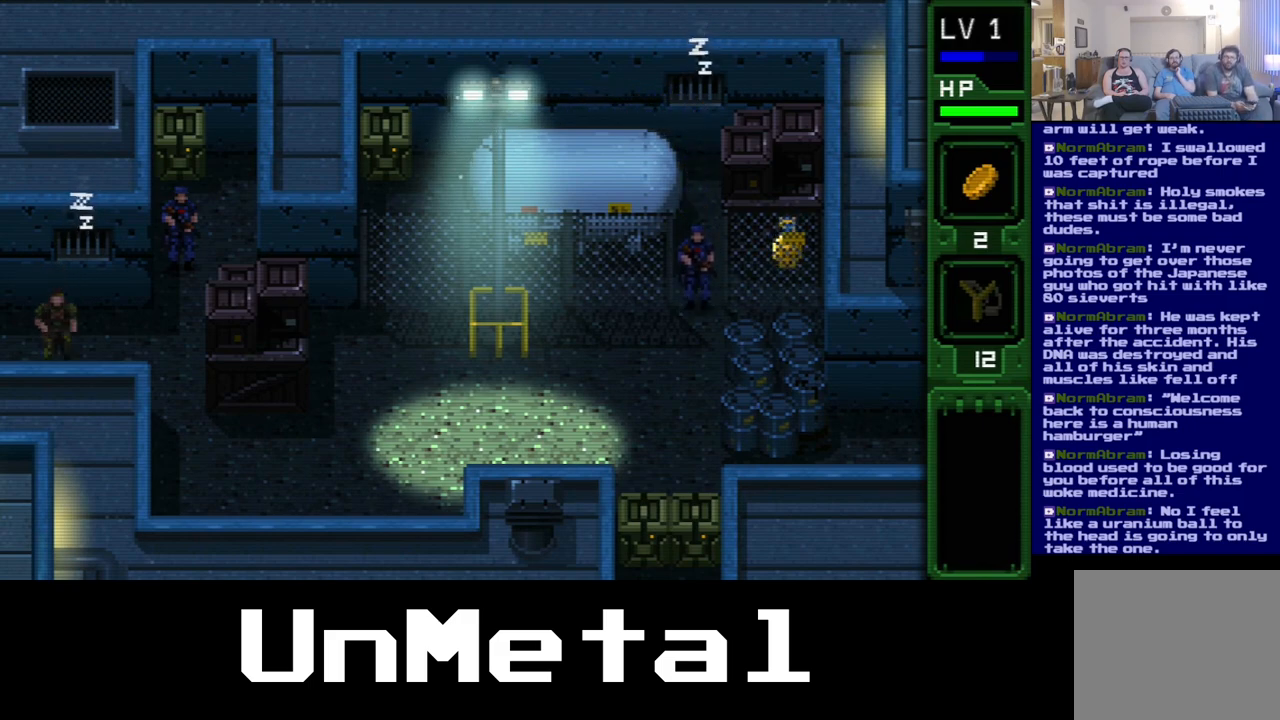
{"buttons": [], "left_stick": "center", "right_stick": "center", "events": []}
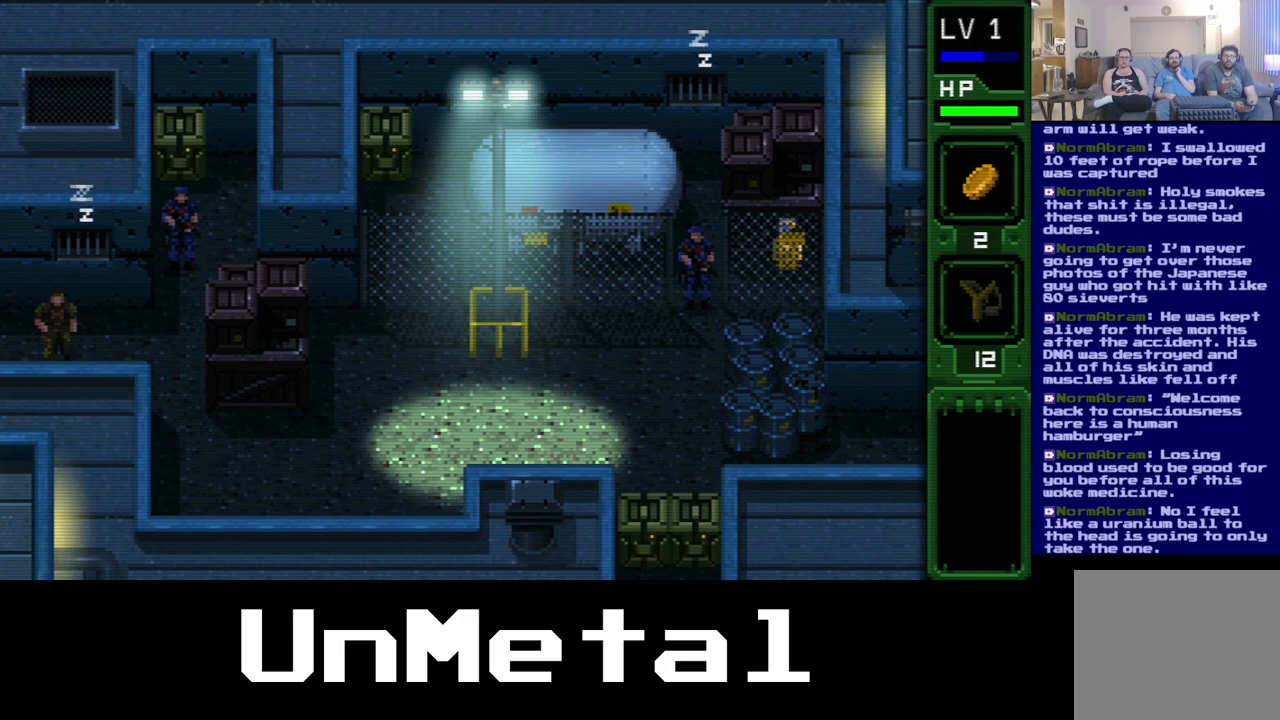
{"buttons": [], "left_stick": "center", "right_stick": "center", "events": [[50, "DPAD_RIGHT", "down"], [83, "DPAD_RIGHT", "up"]]}
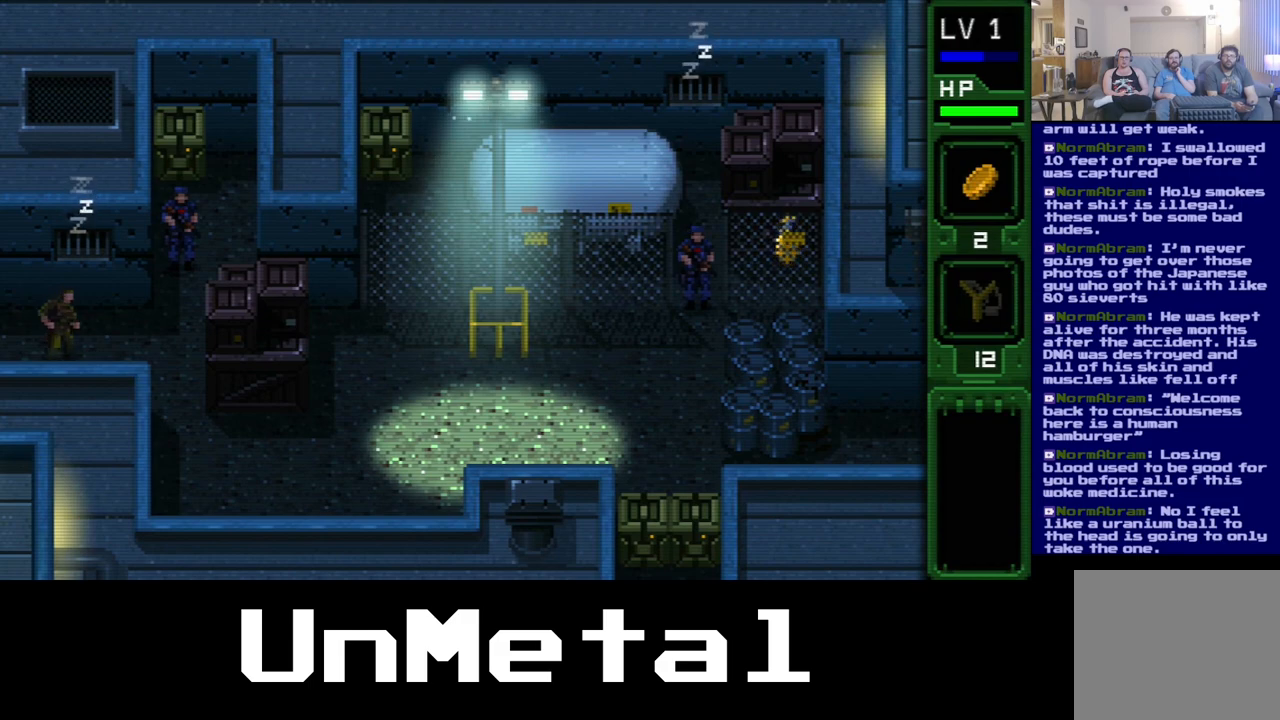
{"buttons": [], "left_stick": "center", "right_stick": "center", "events": []}
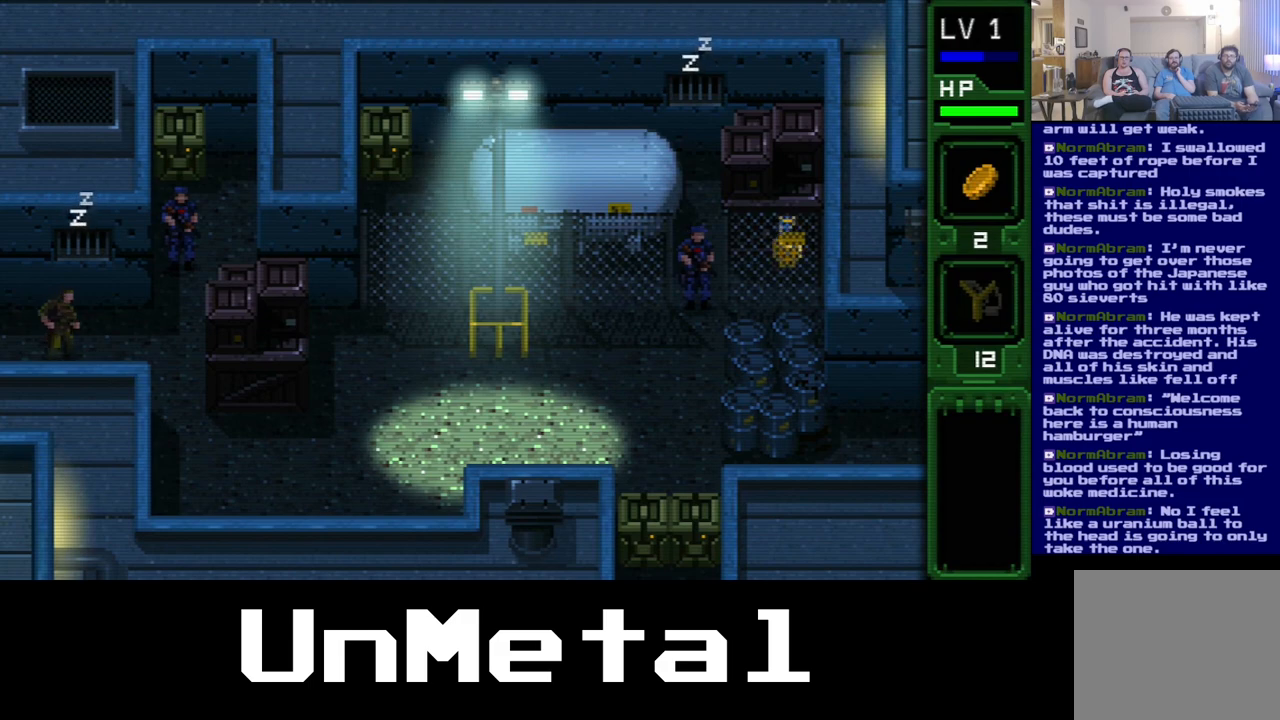
{"buttons": [], "left_stick": "center", "right_stick": "center", "events": []}
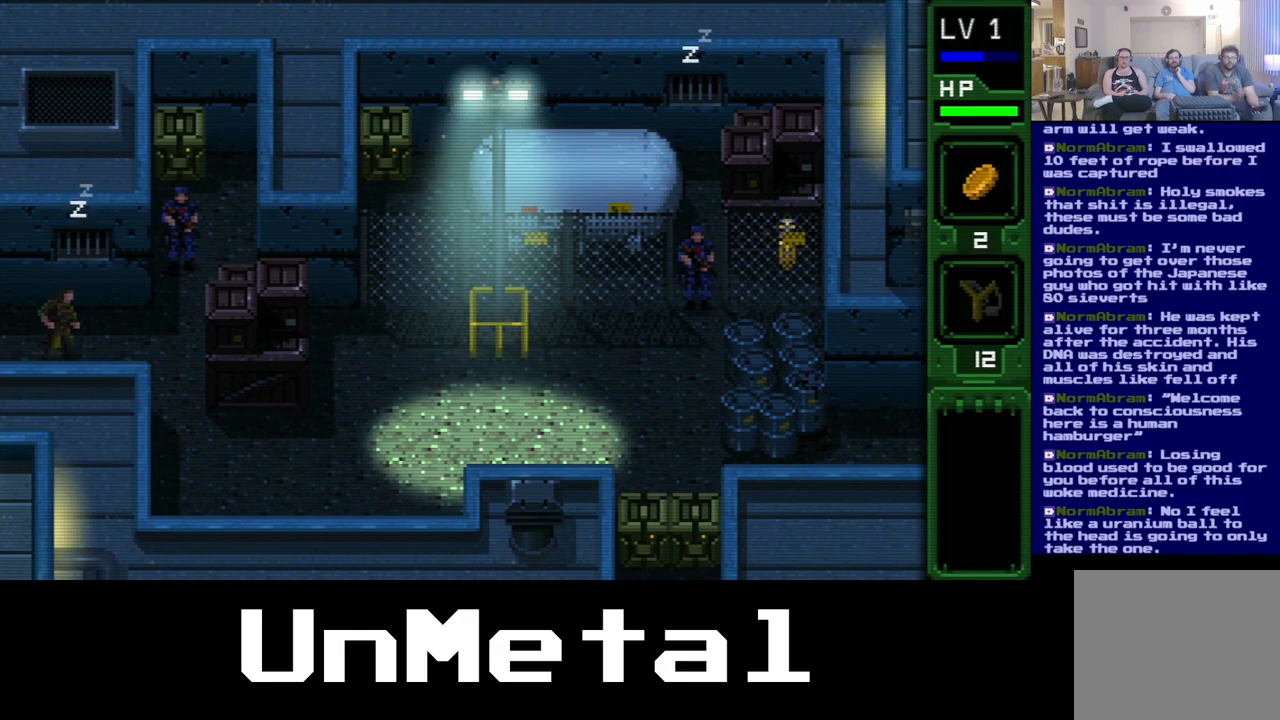
{"buttons": [], "left_stick": "center", "right_stick": "center", "events": []}
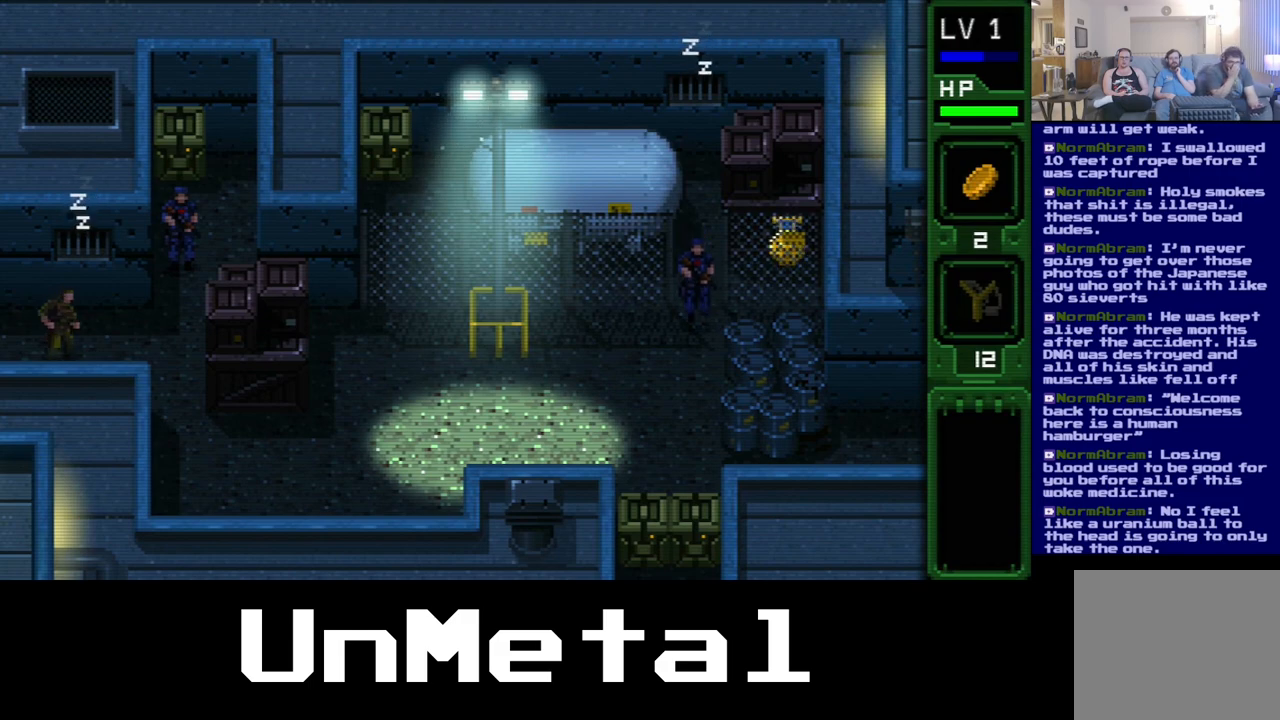
{"buttons": ["DPAD_DOWN"], "left_stick": "center", "right_stick": "center", "events": [[267, "DPAD_DOWN", "down"]]}
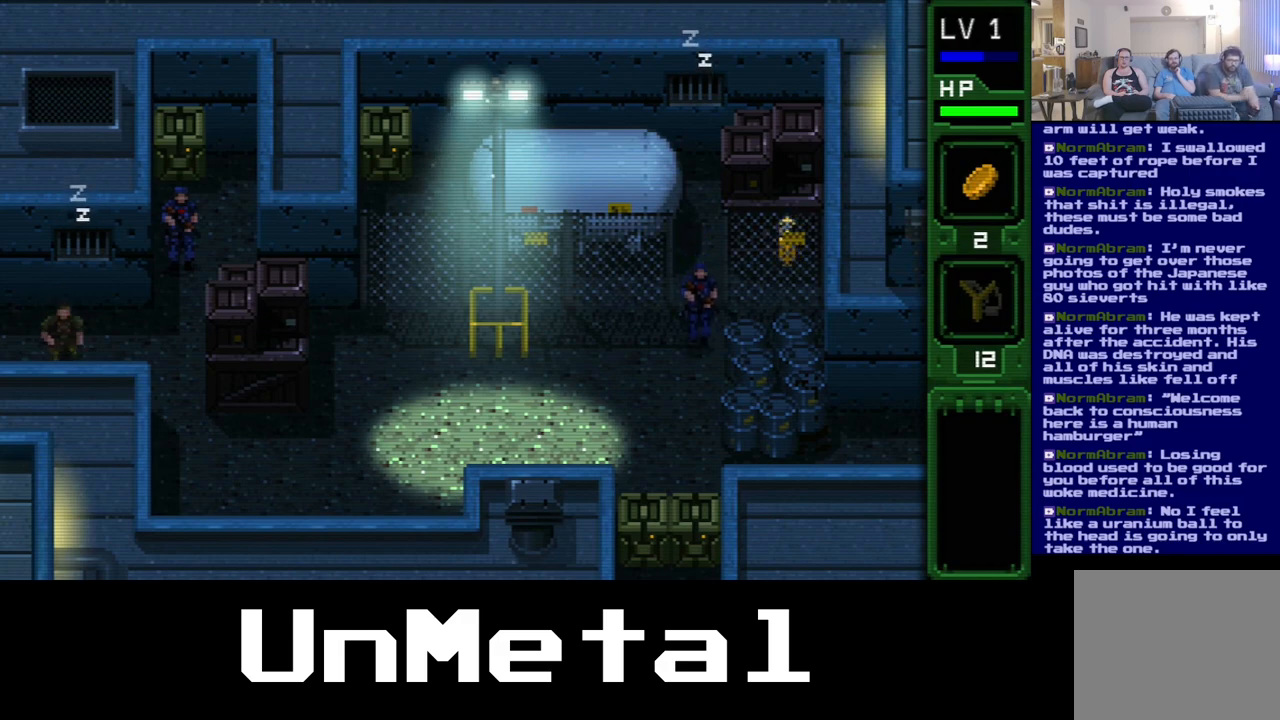
{"buttons": ["DPAD_DOWN"], "left_stick": "center", "right_stick": "center", "events": []}